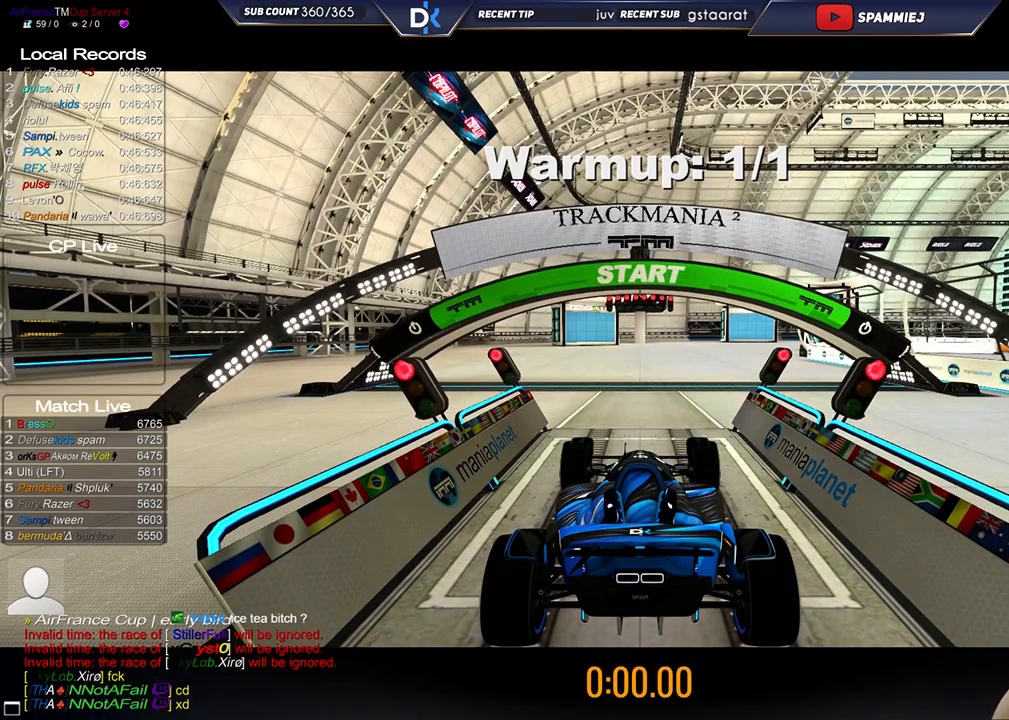
Gameplay with keyboard; each line is a JSON object with the keys held at the frame after it. "events" lists presses ("down") and releases ("up") of "down", "left", "right" and "up" between this image and that frame as [ms after this image, input, new state], when the widget could be followed in between. No other keys are recorded. Mouse input is not recorded.
{"keys": ["up"], "events": [[200, "up", "down"]]}
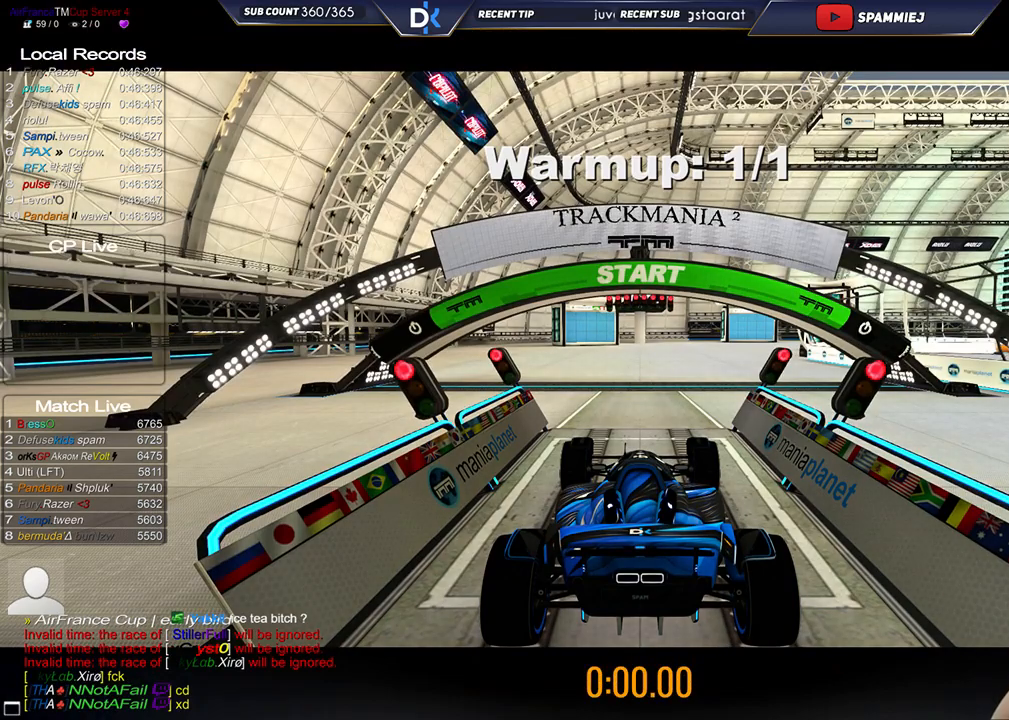
{"keys": ["up"], "events": []}
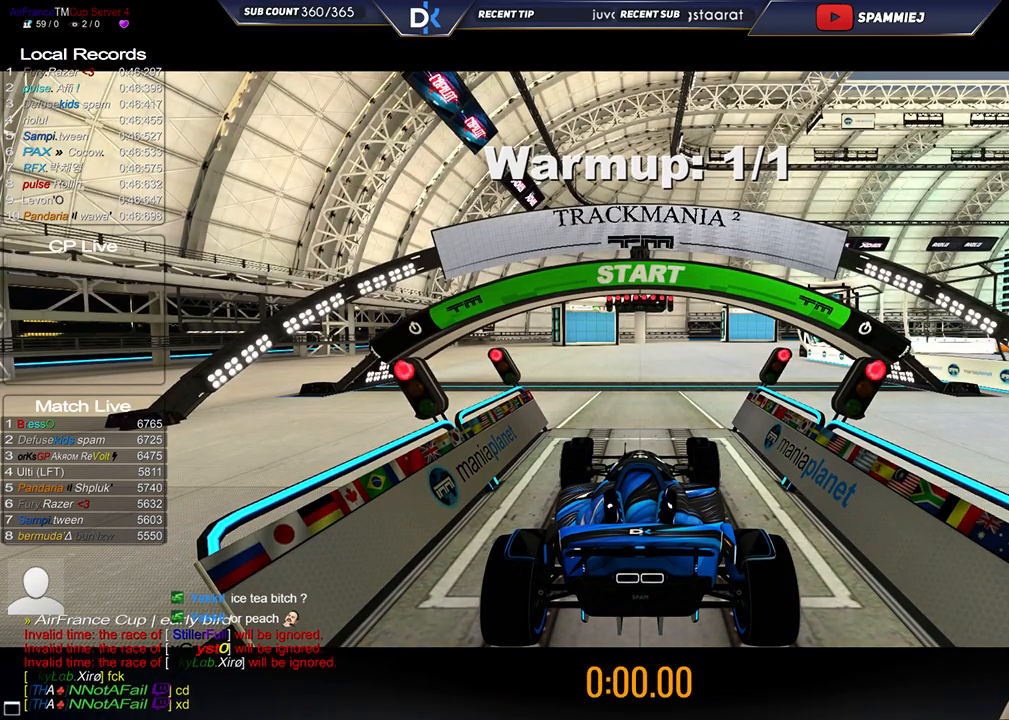
{"keys": ["up"], "events": []}
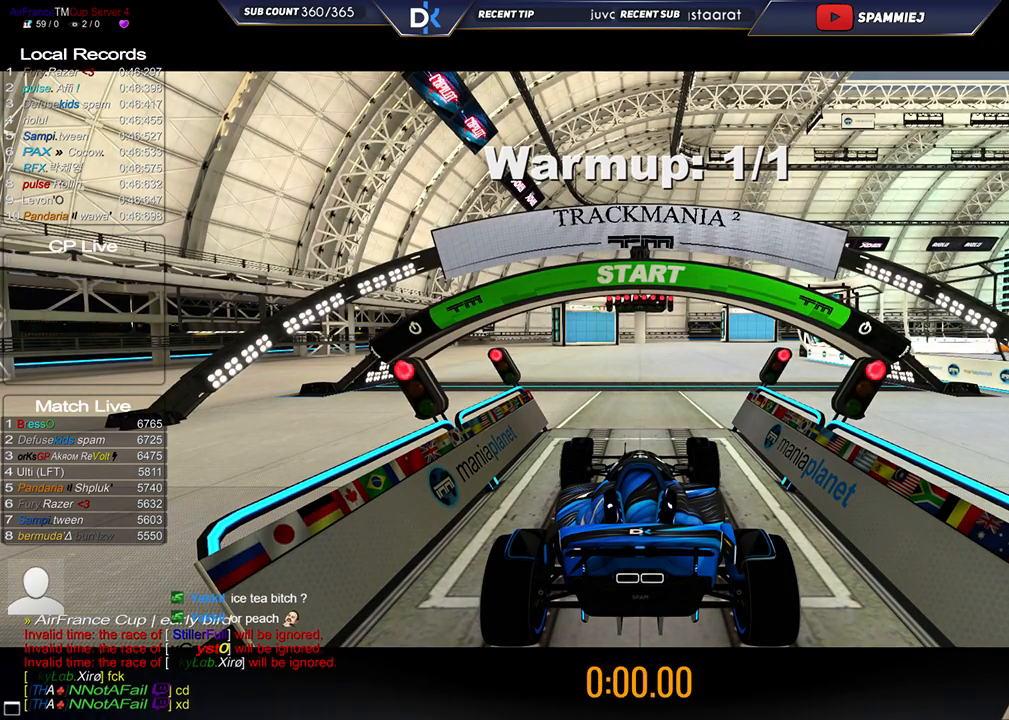
{"keys": ["up"], "events": []}
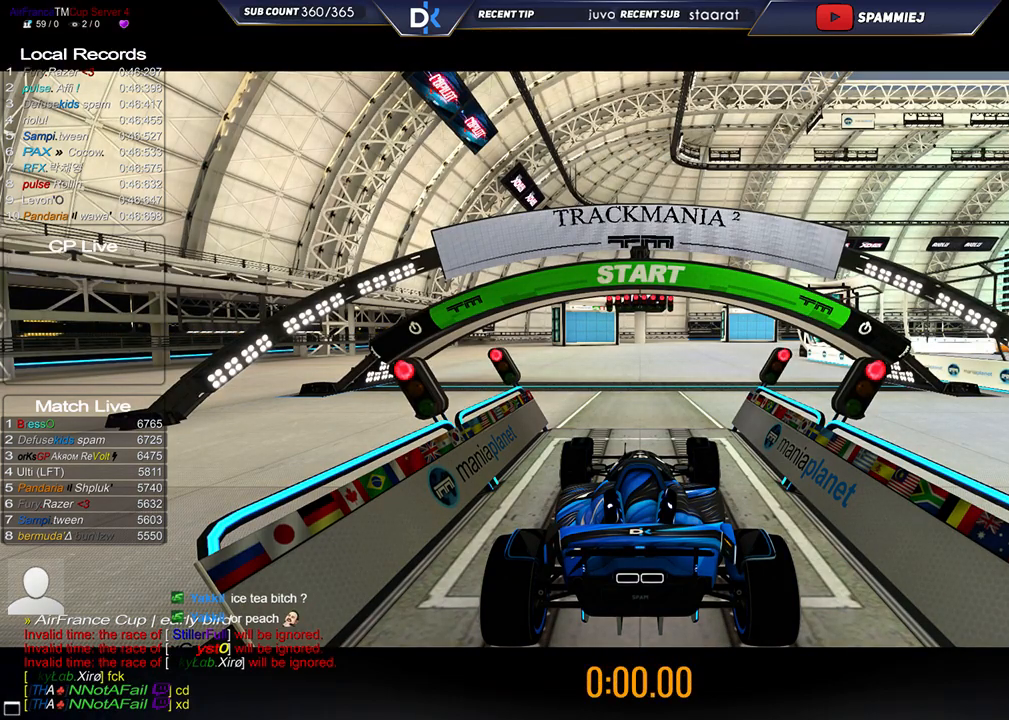
{"keys": ["up"], "events": []}
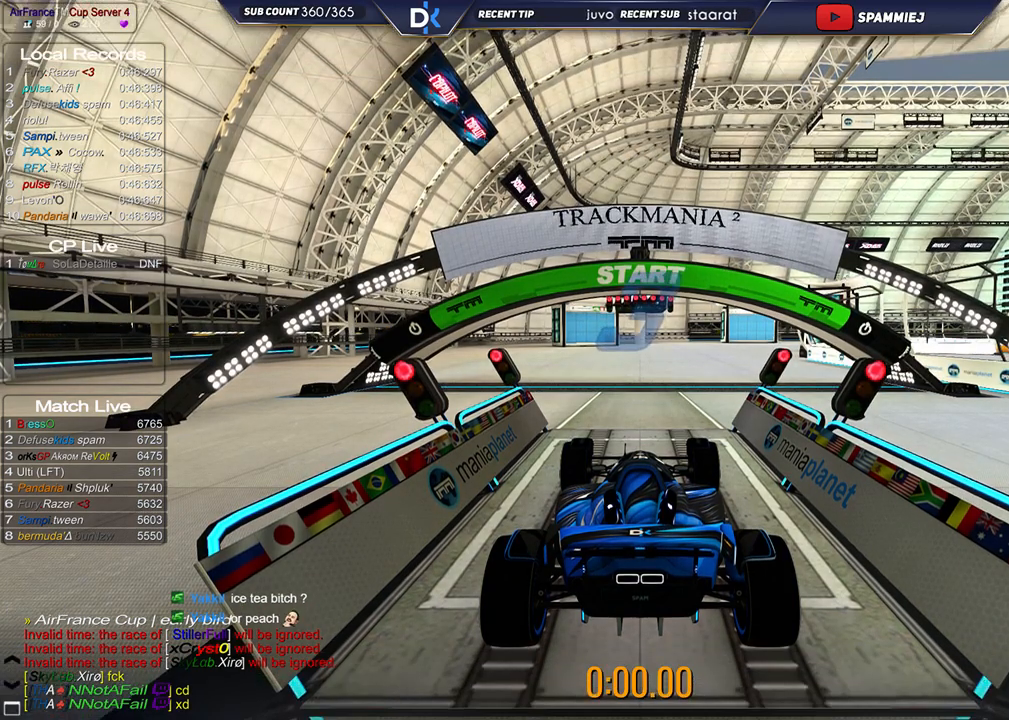
{"keys": ["up"], "events": []}
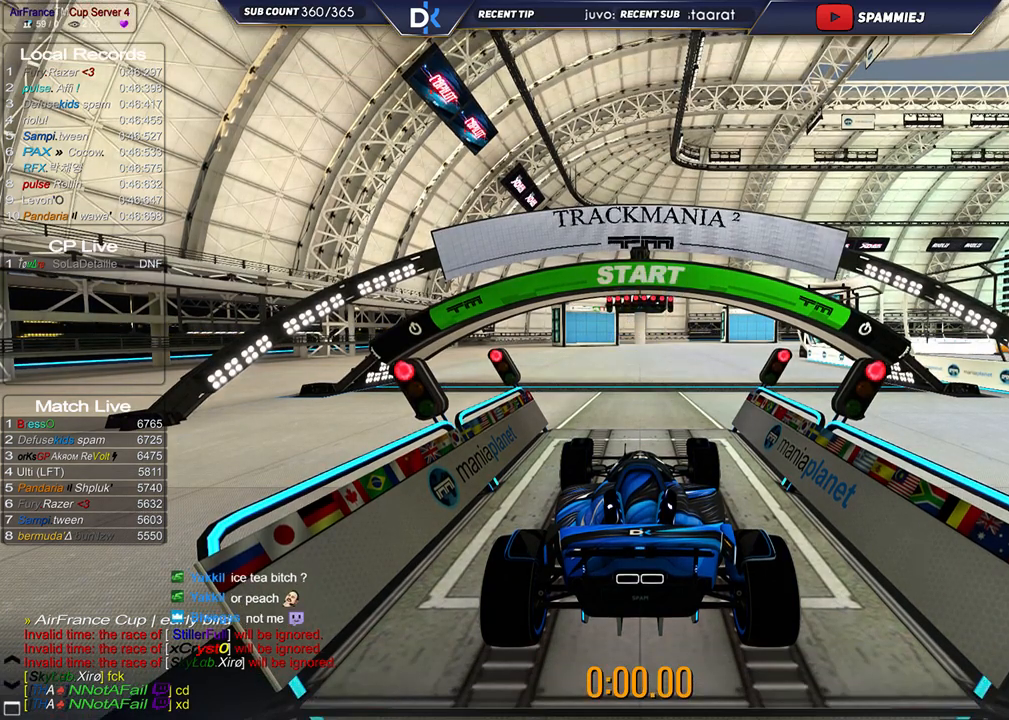
{"keys": ["up"], "events": []}
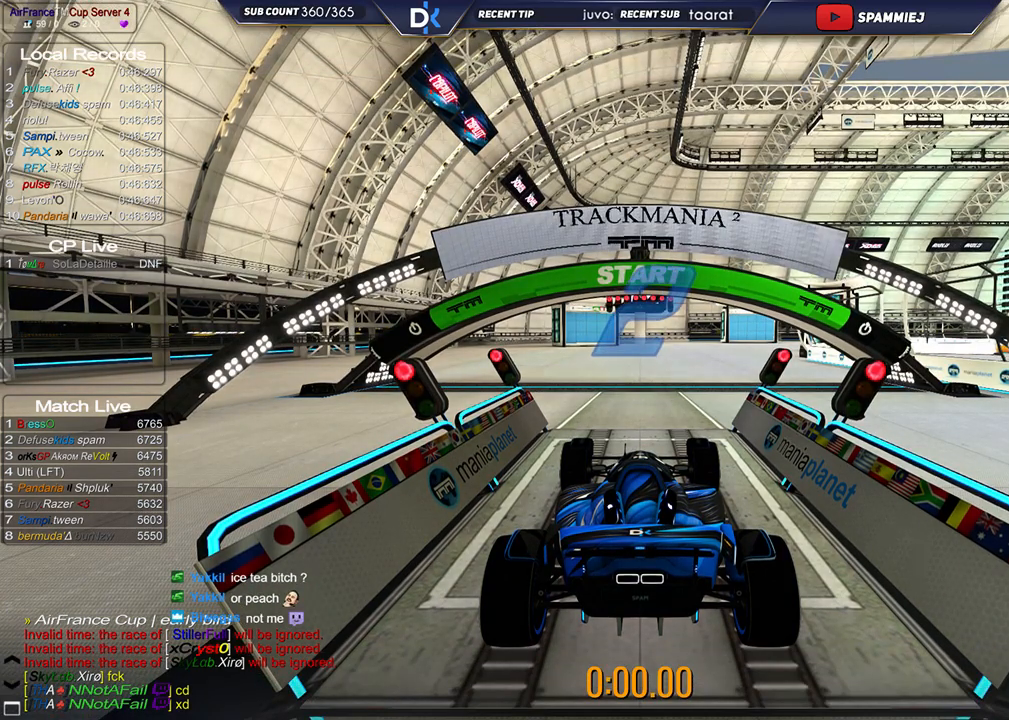
{"keys": ["up"], "events": []}
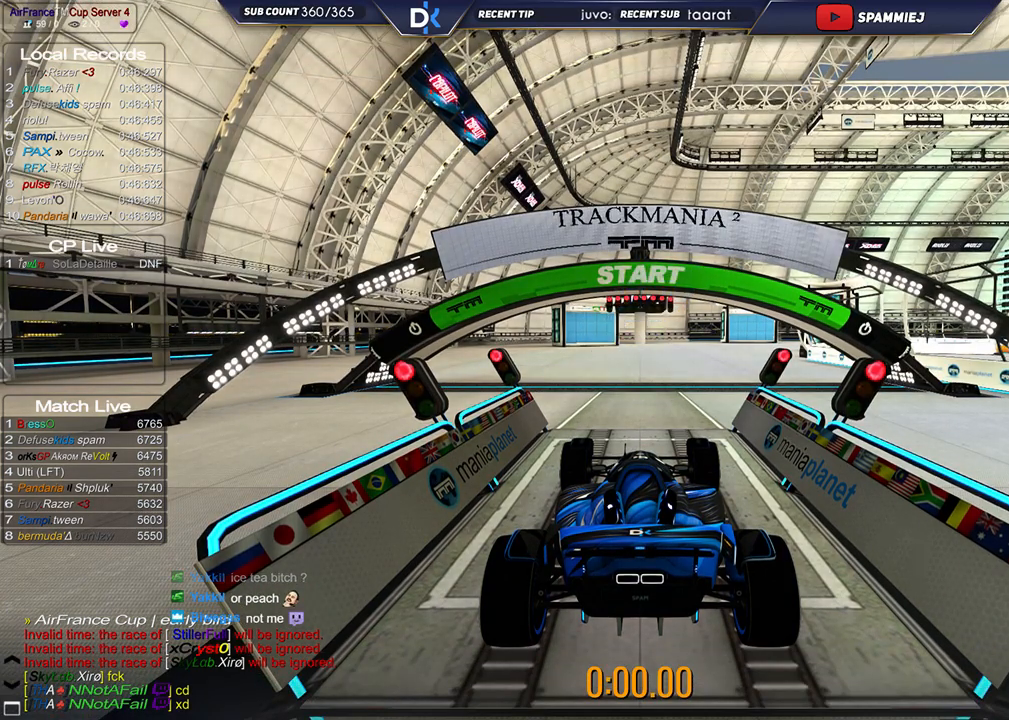
{"keys": ["up"], "events": []}
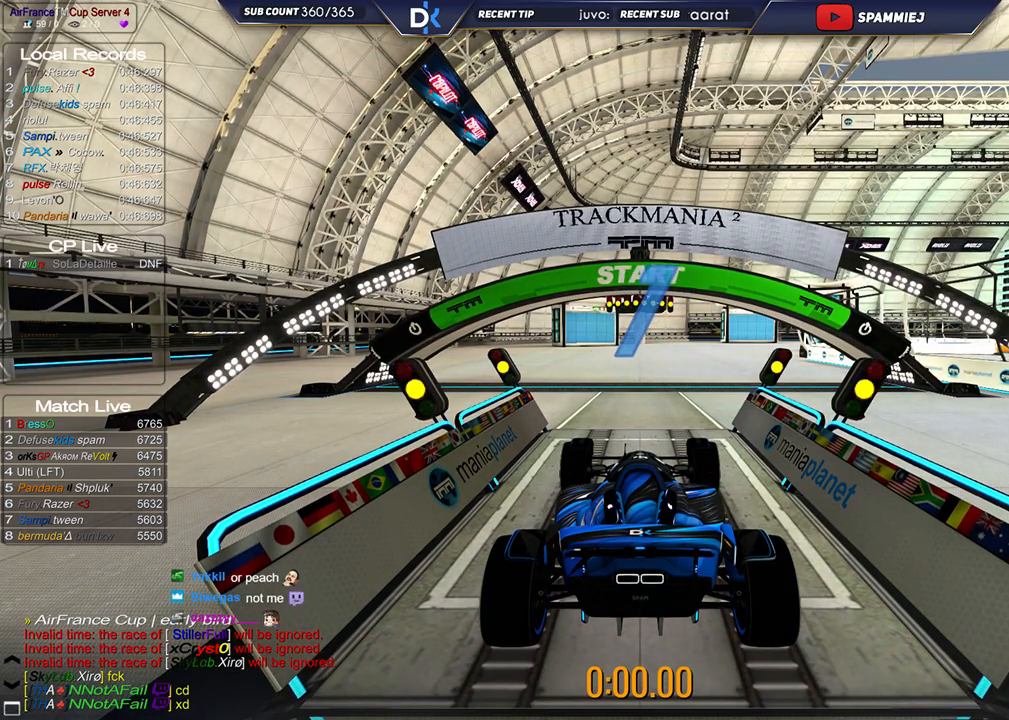
{"keys": ["up"], "events": []}
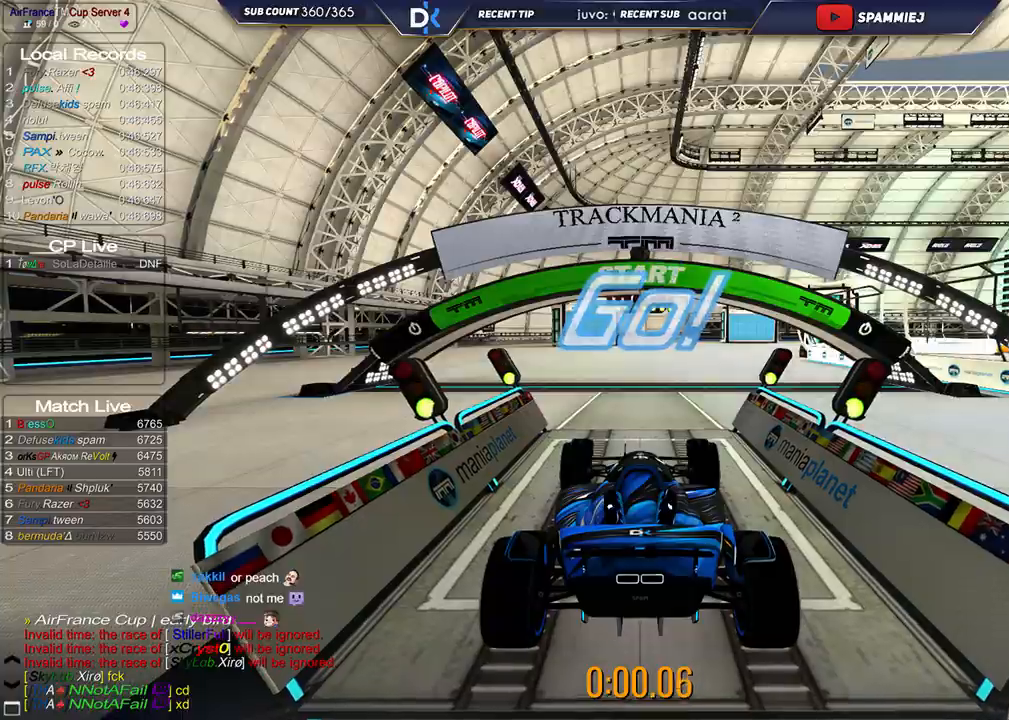
{"keys": ["up"], "events": []}
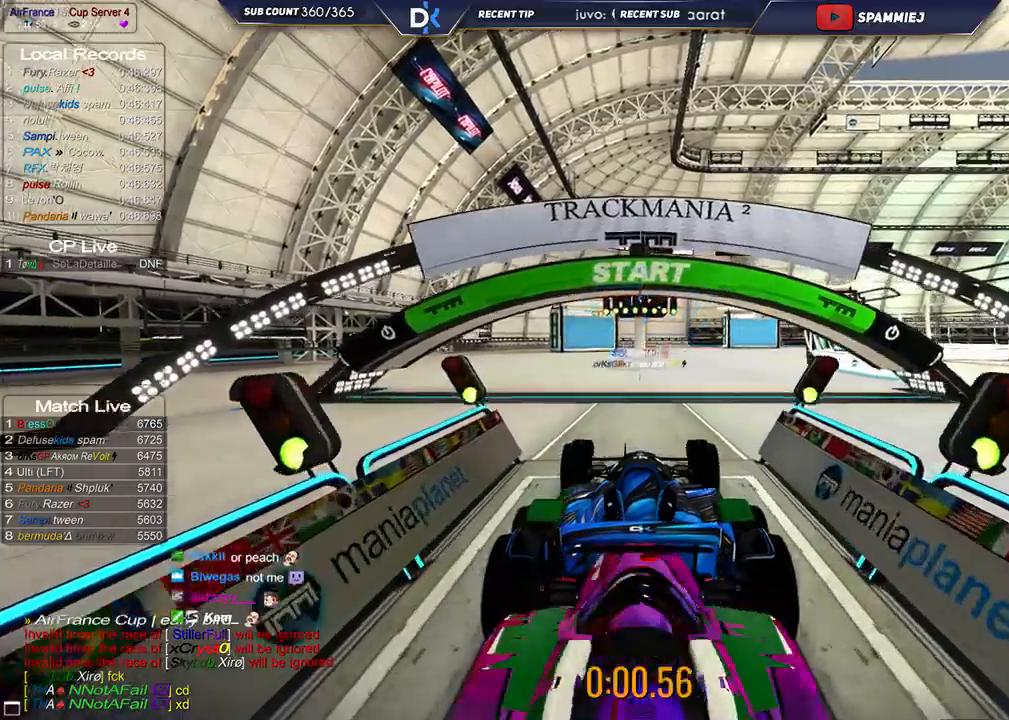
{"keys": ["up"], "events": [[183, "left", "down"], [300, "left", "up"]]}
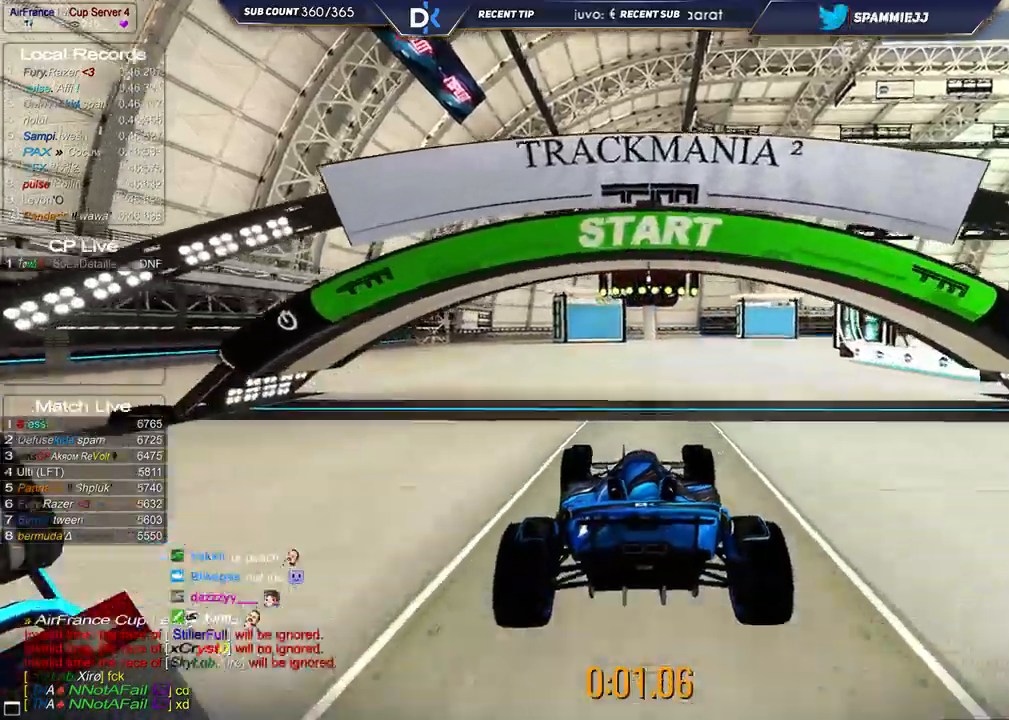
{"keys": ["up"], "events": []}
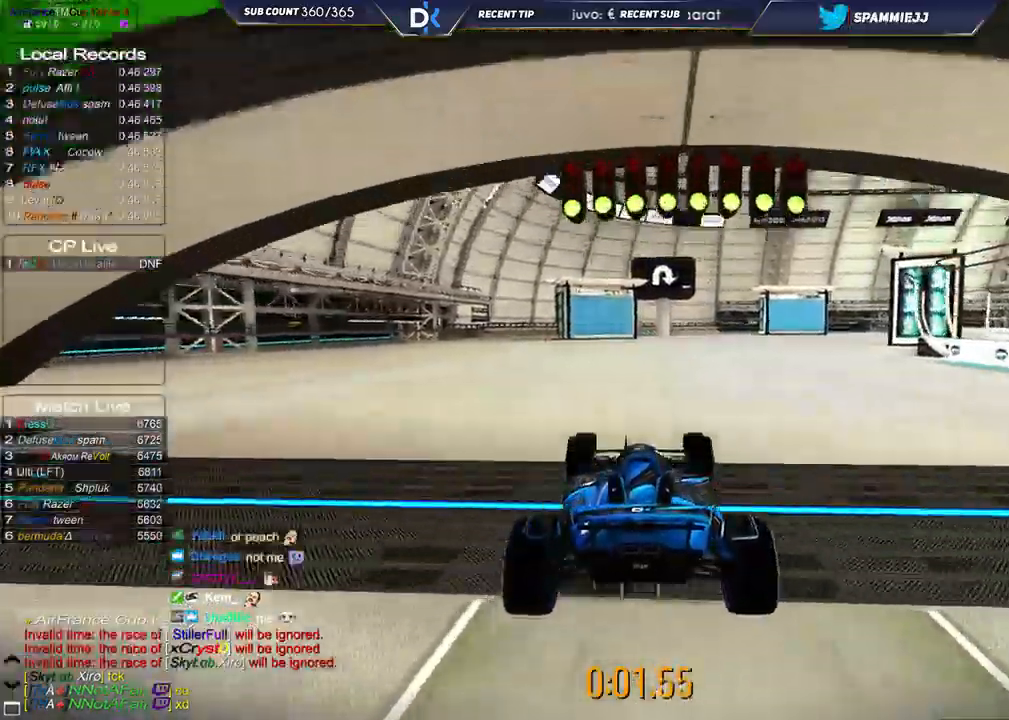
{"keys": ["up"], "events": [[50, "right", "down"], [183, "right", "up"]]}
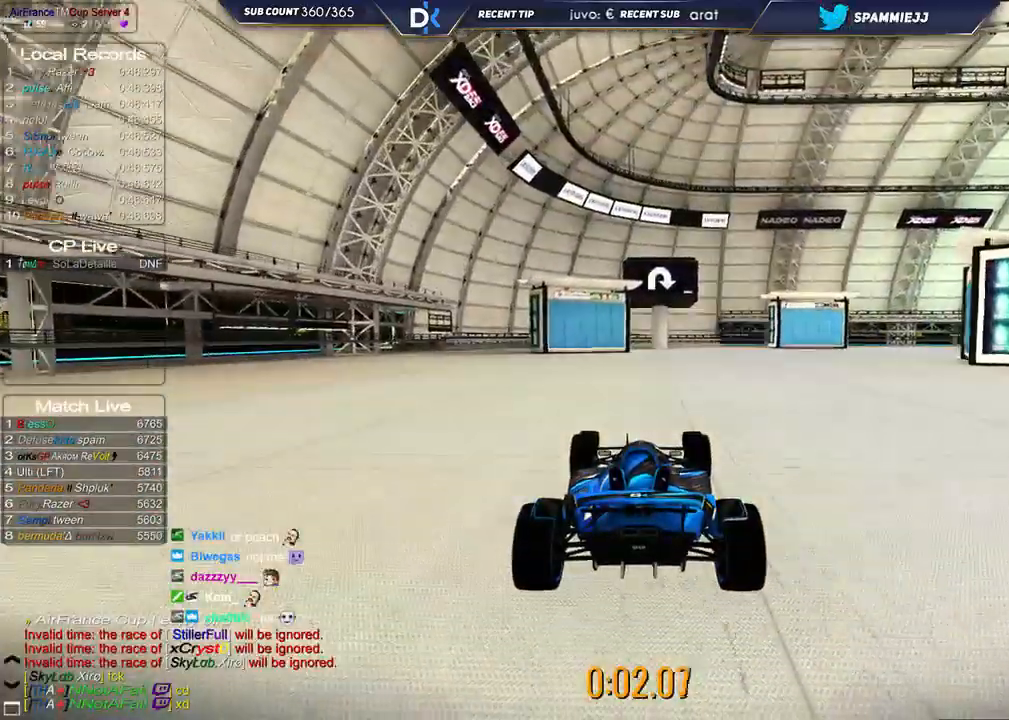
{"keys": ["right", "up"], "events": [[83, "right", "down"]]}
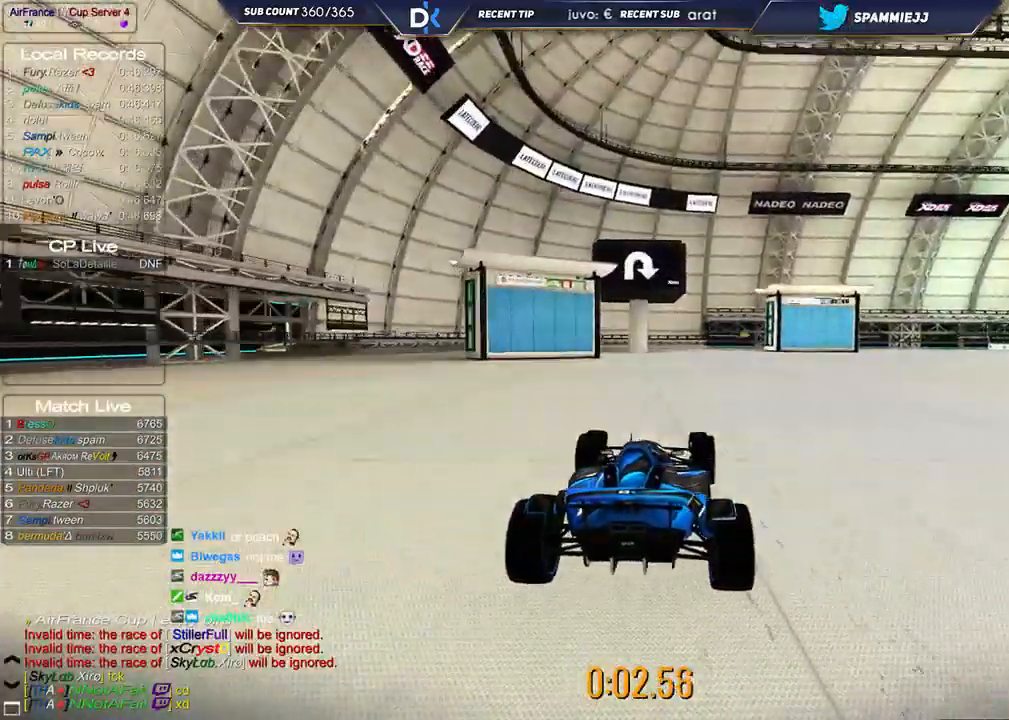
{"keys": ["right", "up"], "events": []}
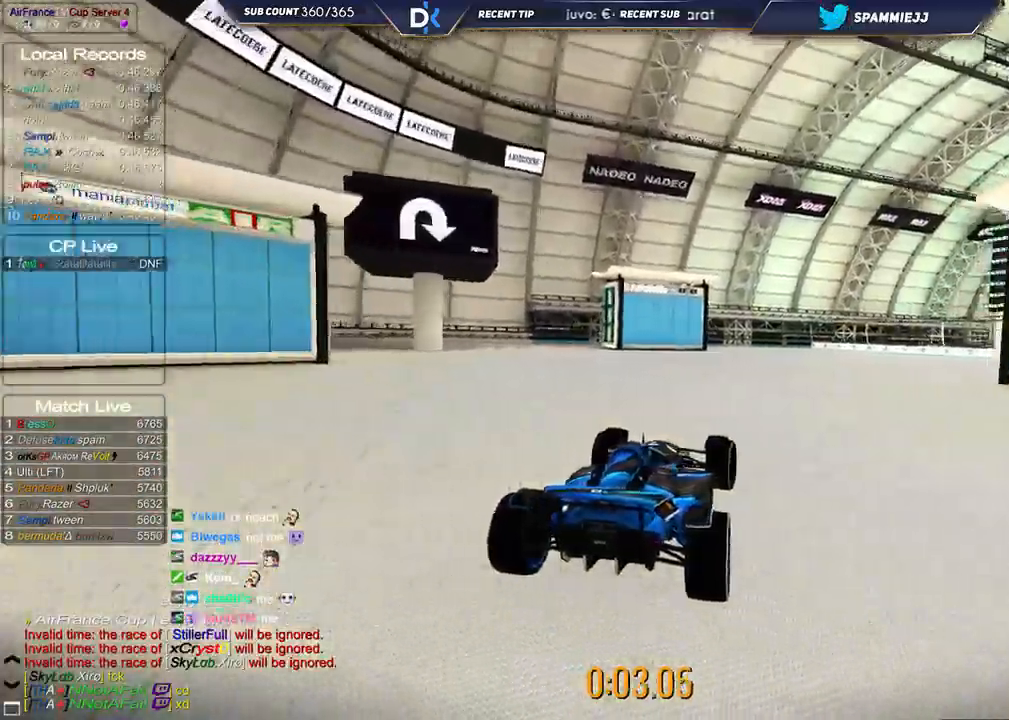
{"keys": ["right", "up"], "events": []}
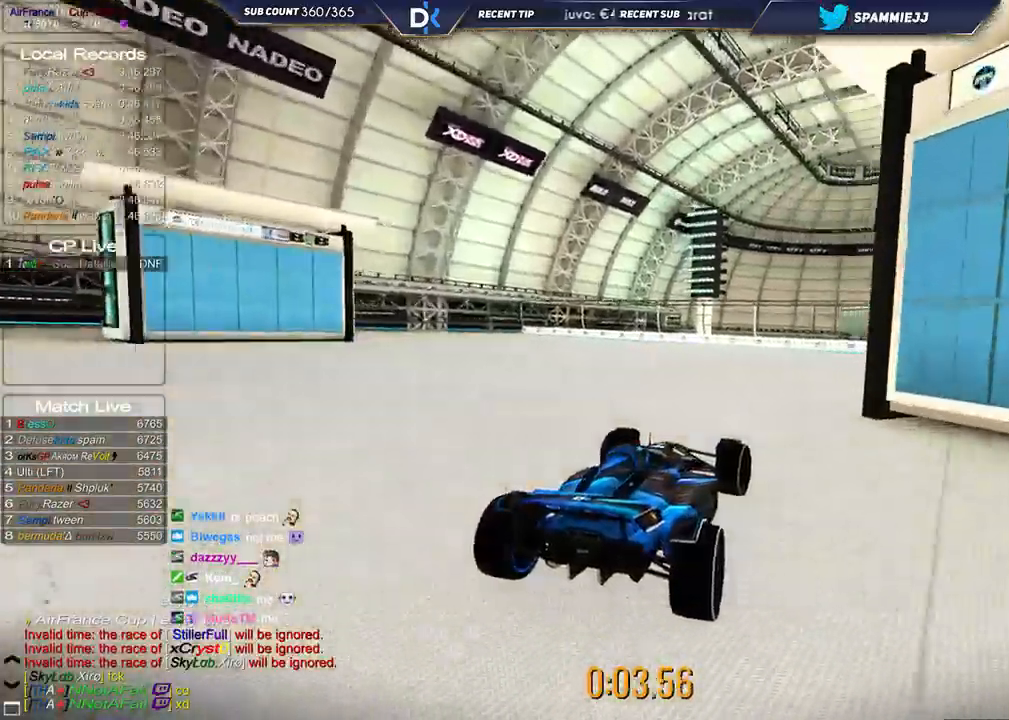
{"keys": ["right", "up"], "events": []}
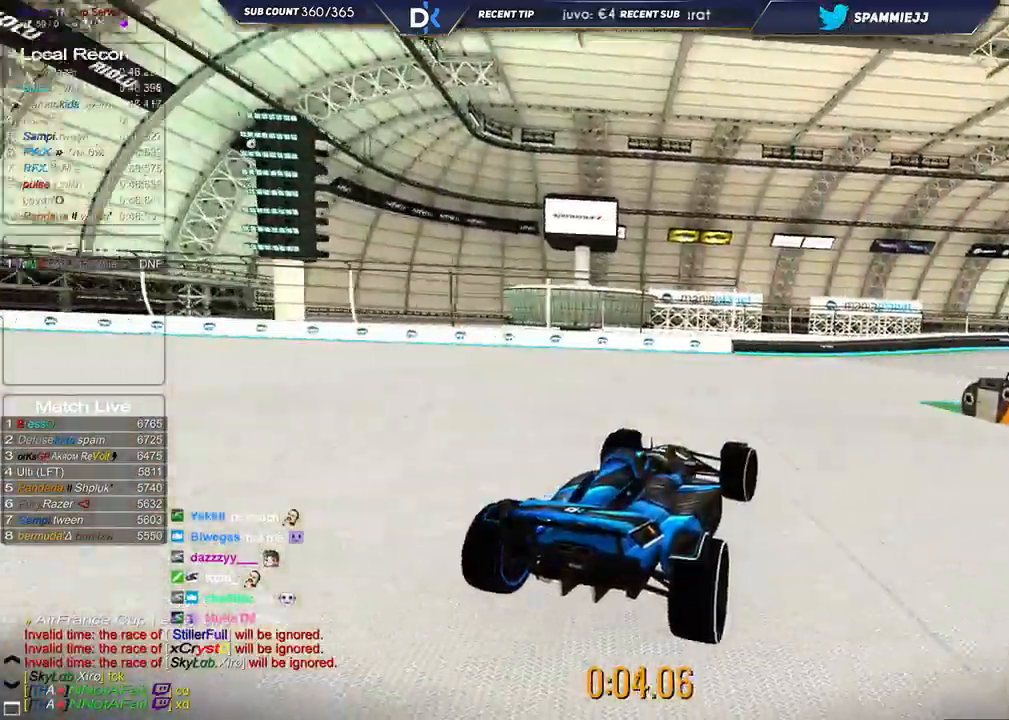
{"keys": ["right", "up"], "events": []}
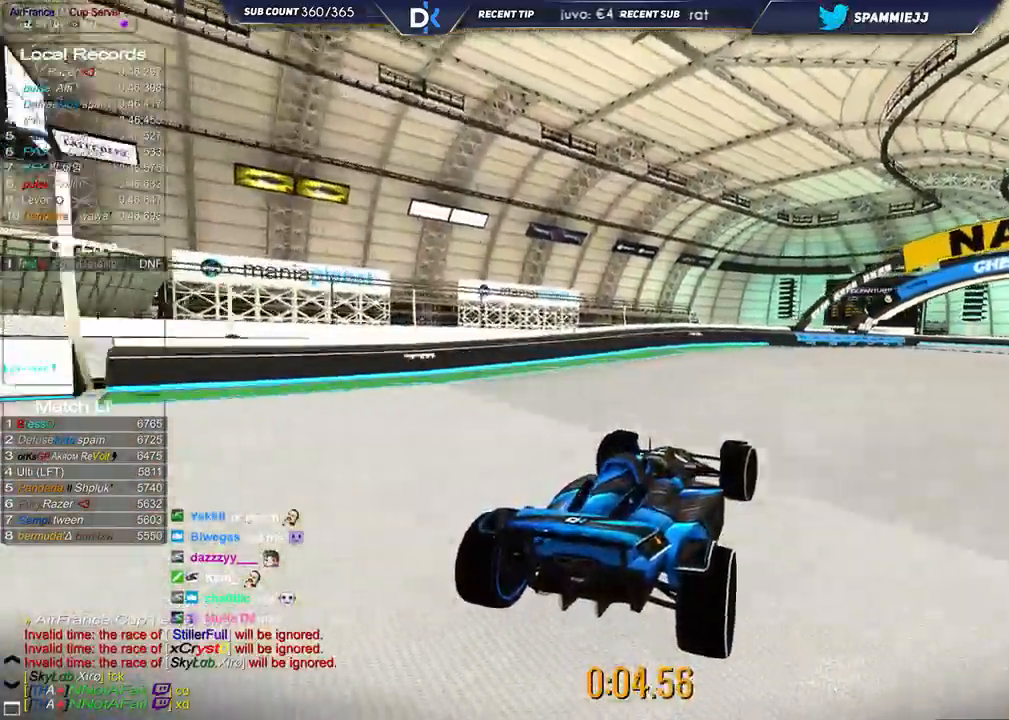
{"keys": ["left", "up"], "events": [[333, "right", "up"], [467, "left", "down"]]}